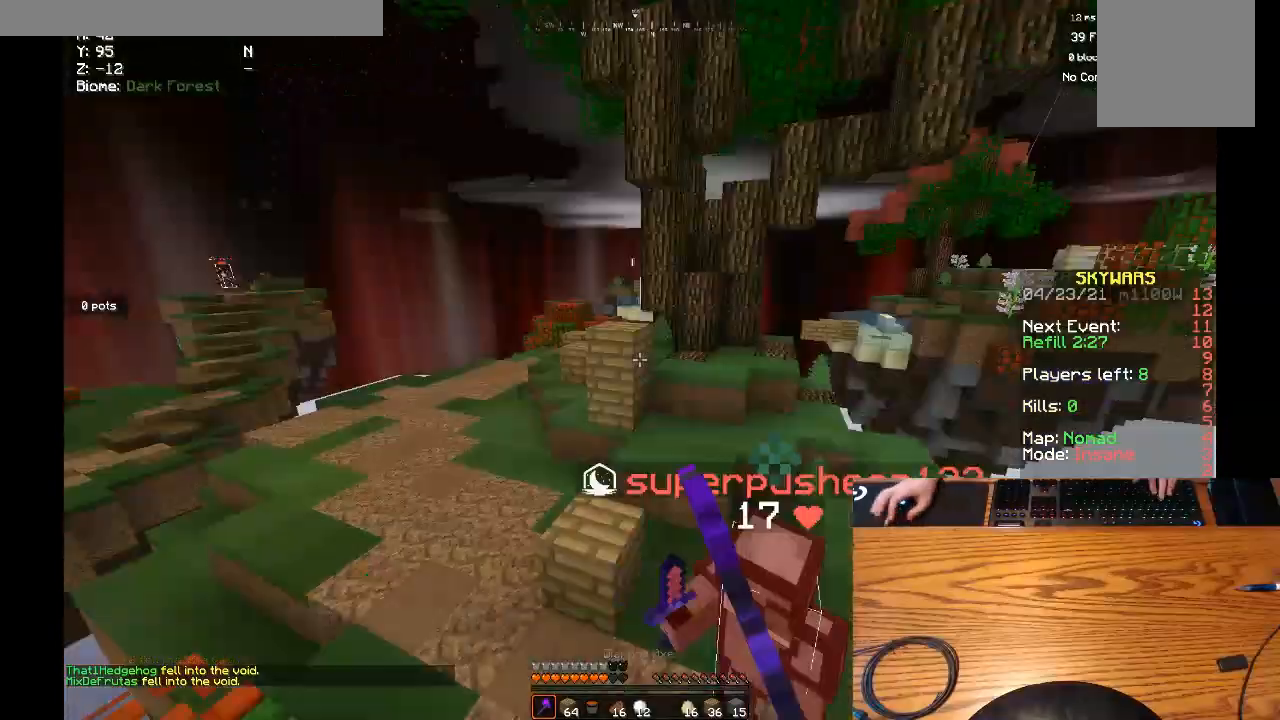
Gameplay with keyboard and mouse; each line is a JSON object with the keys and mouse buttons held at the frame after it. "events" lists presses ("down") and releases ("up") of "a", "d", "s", "w", "mouse_left" and "mouse_right" between this image and that frame as [ms after this image, input, new state], when the widget could be followed in between. "mouse_left", "mouse_right" = the "left", "right" buttons of the "mouse" list. No other keys are recorded. Fast repeated clicks can show as one long hold. Mouse movement is not recorded.
{"keys": [], "mouse": ["left"]}
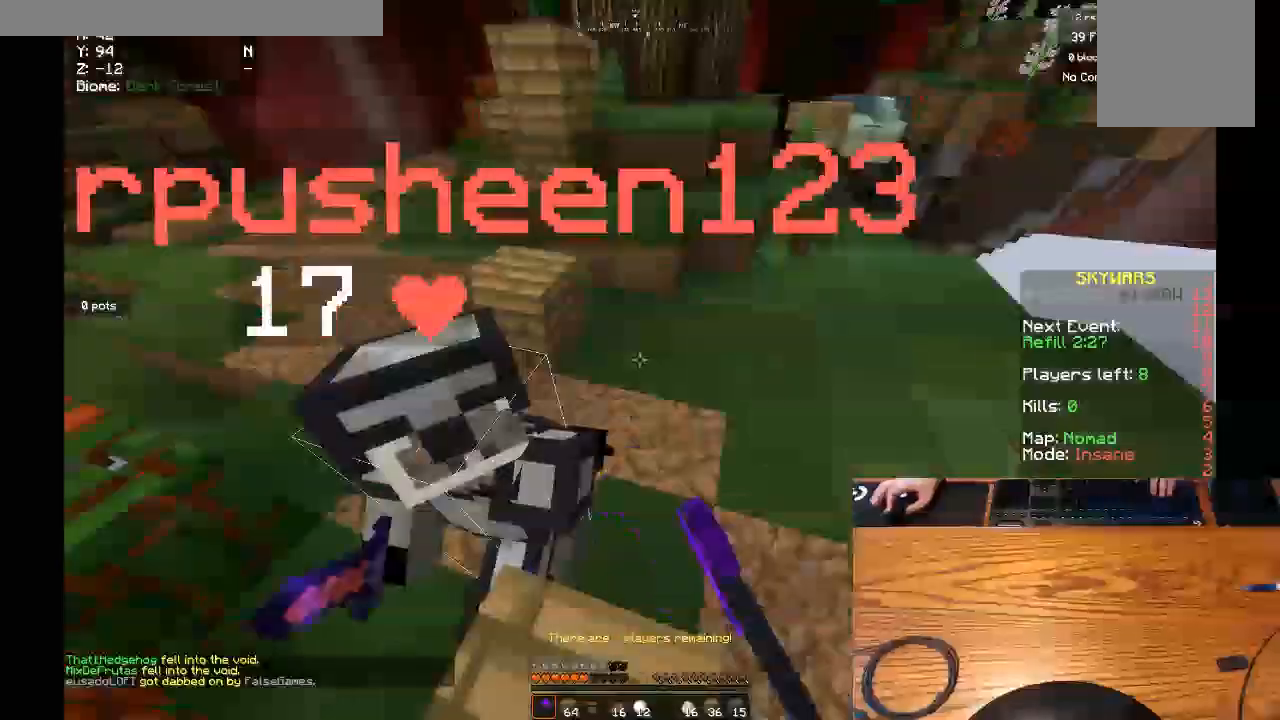
{"keys": [], "mouse": ["left"], "events": [[33, "a", "down"], [233, "a", "up"]]}
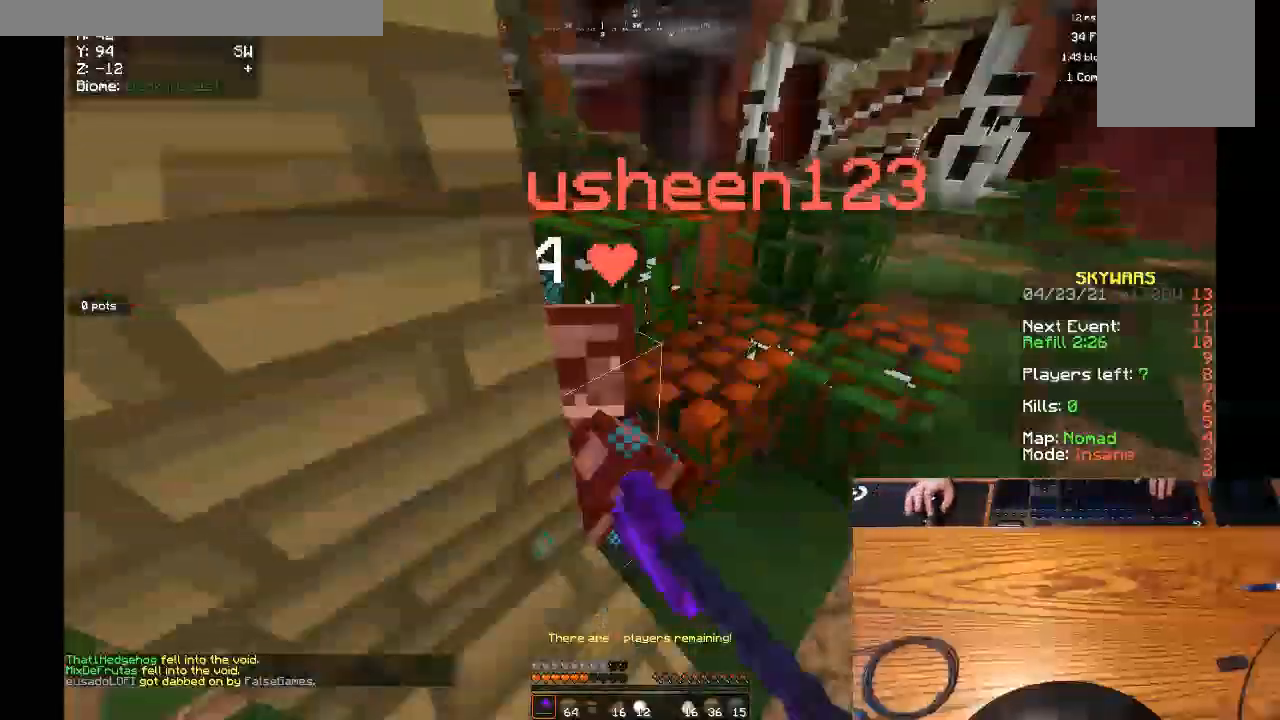
{"keys": ["d", "w"], "mouse": ["left"]}
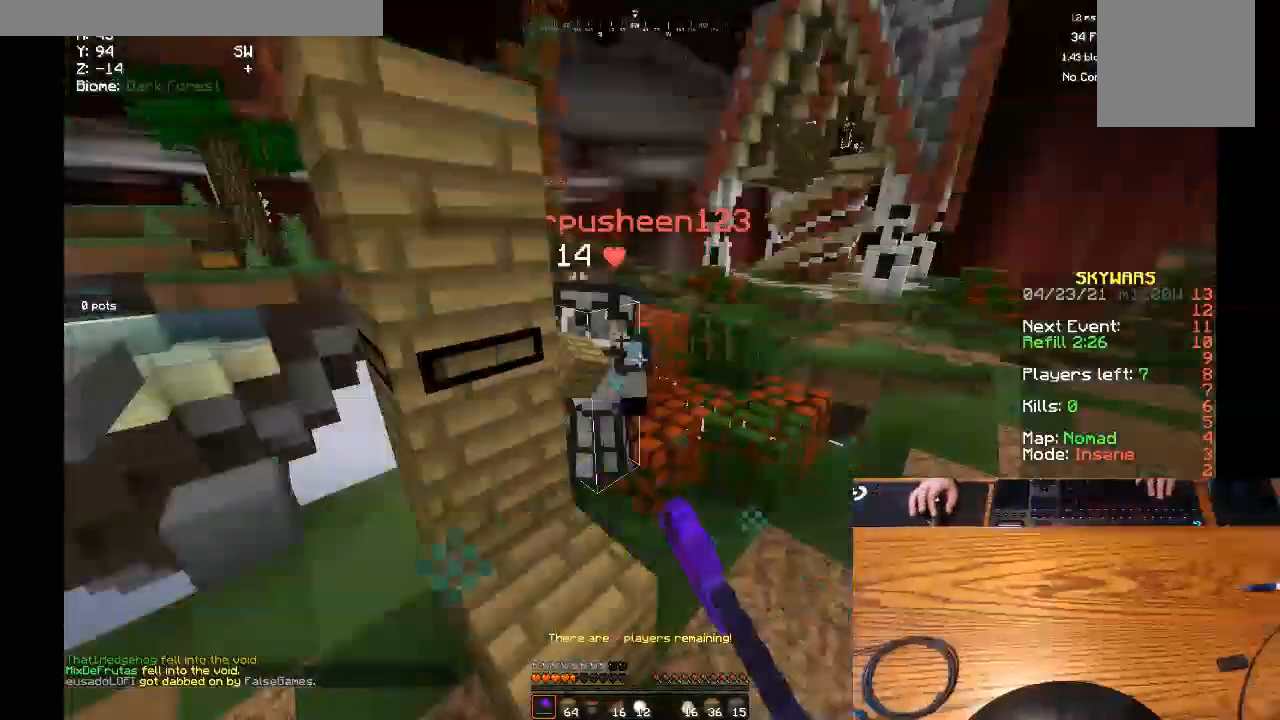
{"keys": [], "mouse": ["left"], "events": [[167, "d", "up"], [300, "w", "up"]]}
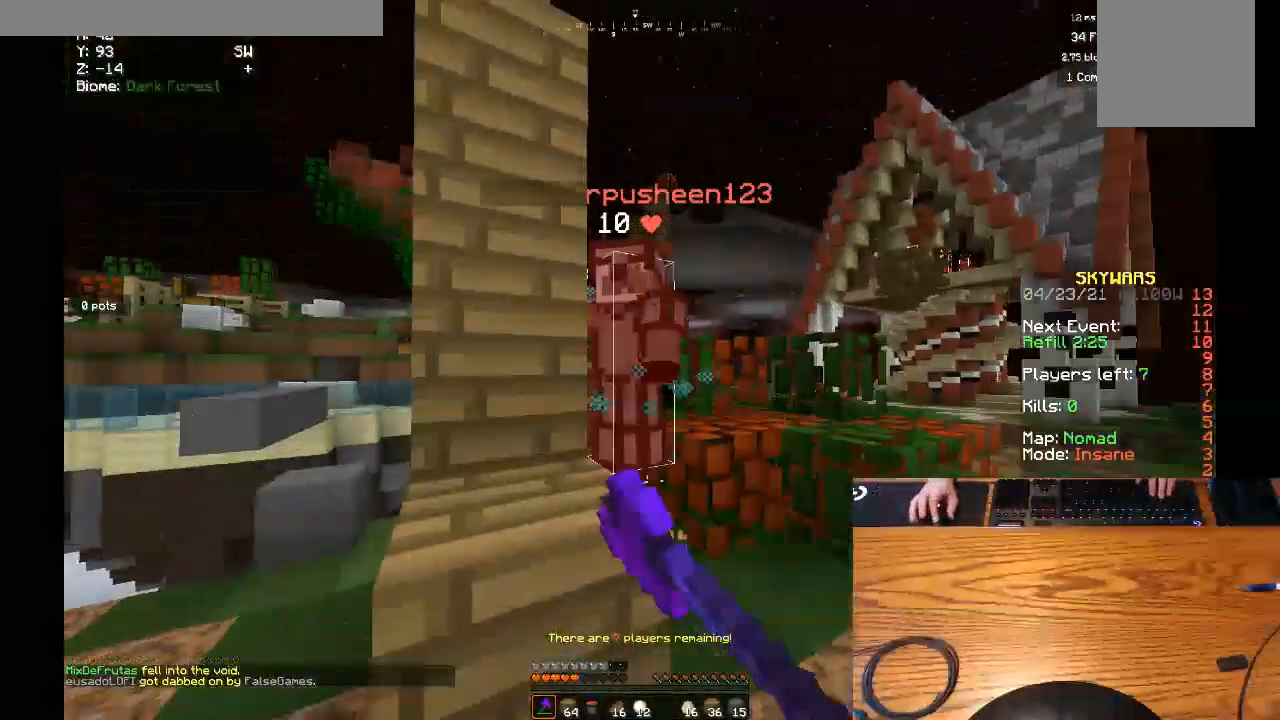
{"keys": [], "mouse": ["left"], "events": []}
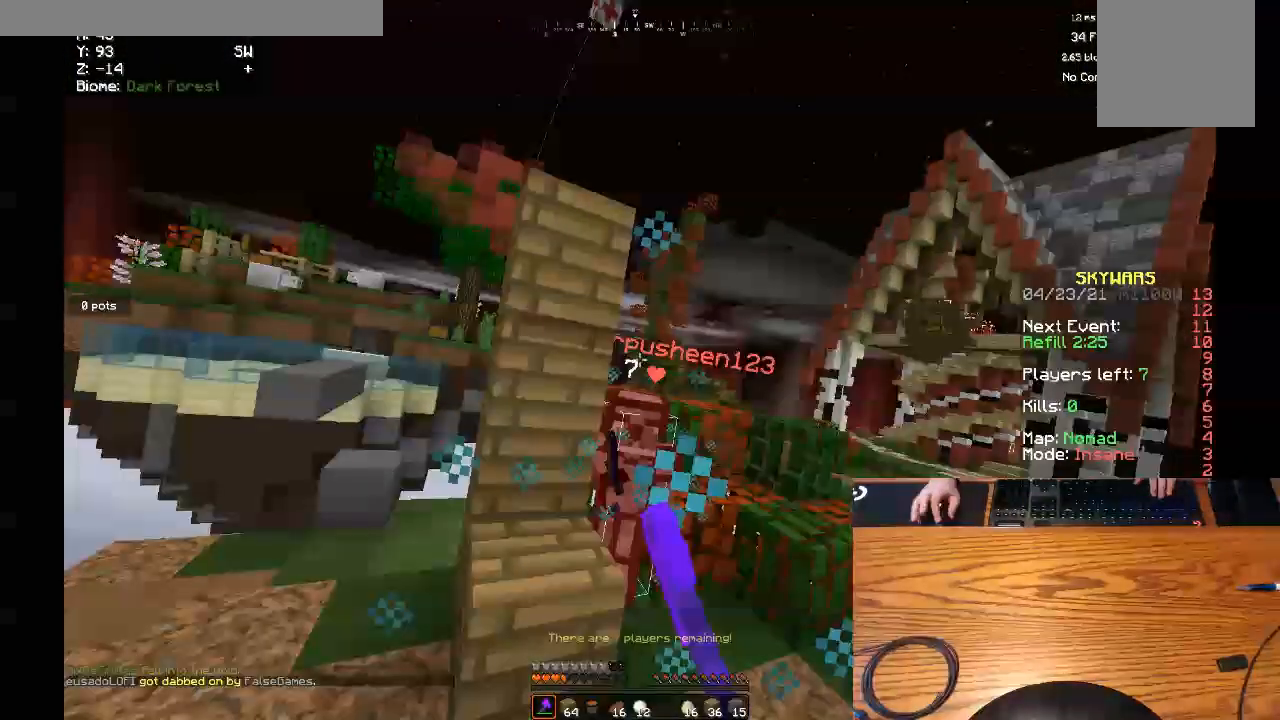
{"keys": ["w"], "mouse": ["left"]}
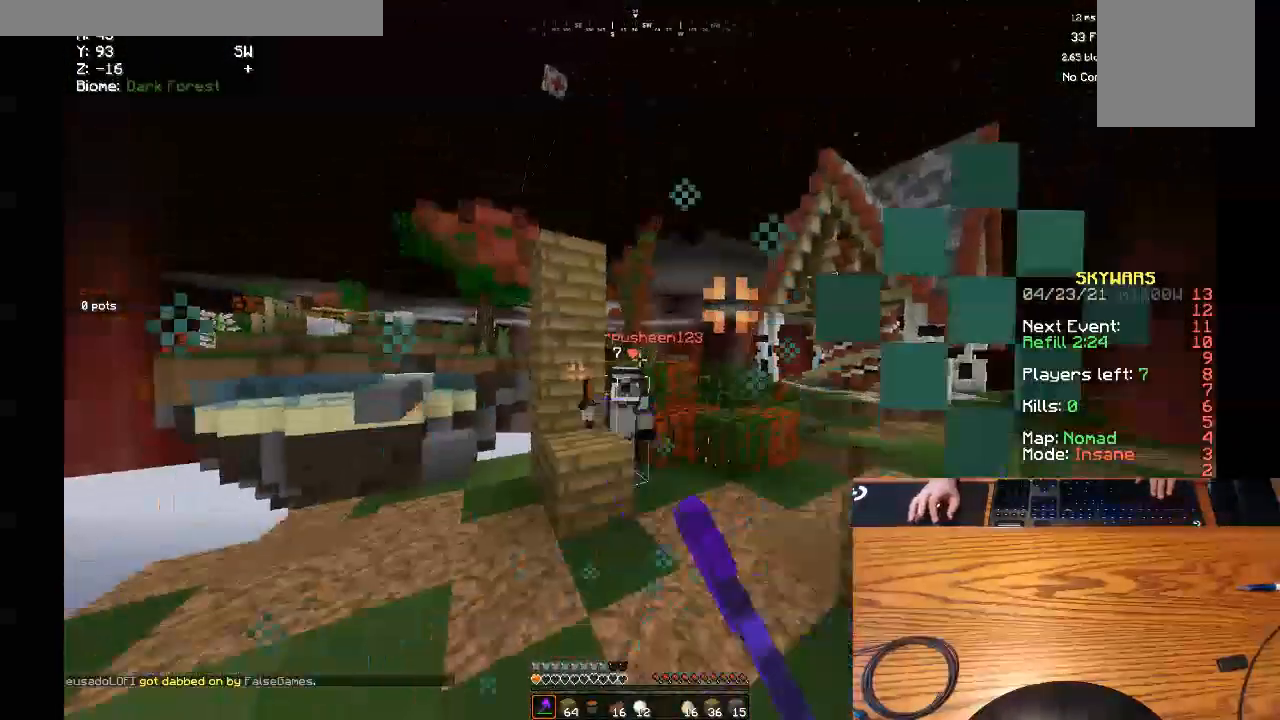
{"keys": ["s"], "mouse": [], "events": [[133, "w", "up"], [200, "s", "down"], [467, "mouse_left", "up"]]}
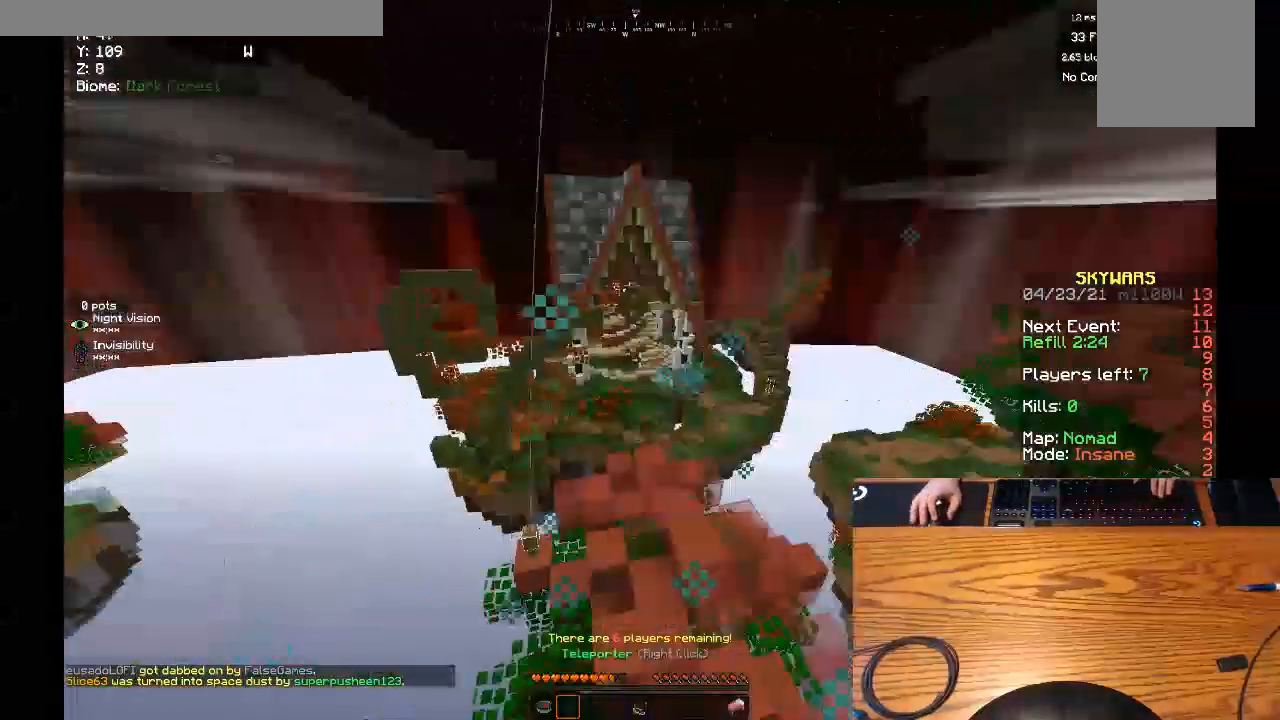
{"keys": [], "mouse": [], "events": [[367, "s", "up"]]}
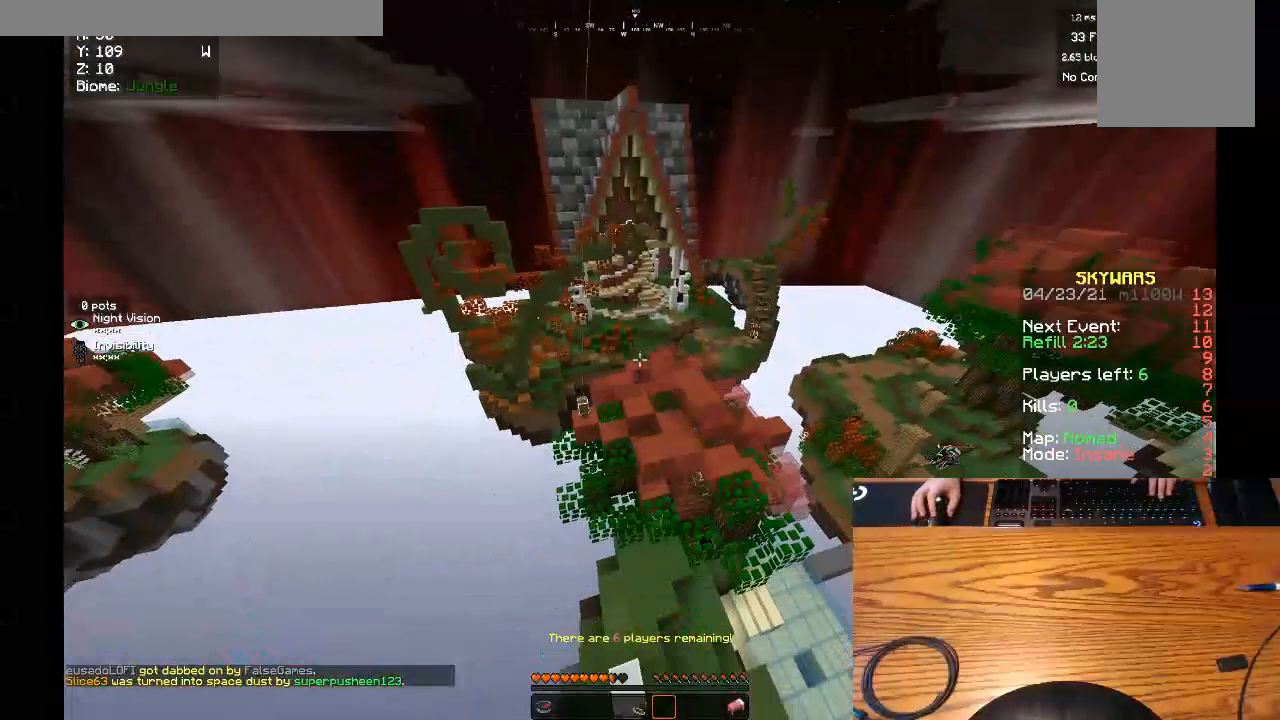
{"keys": [], "mouse": [], "events": []}
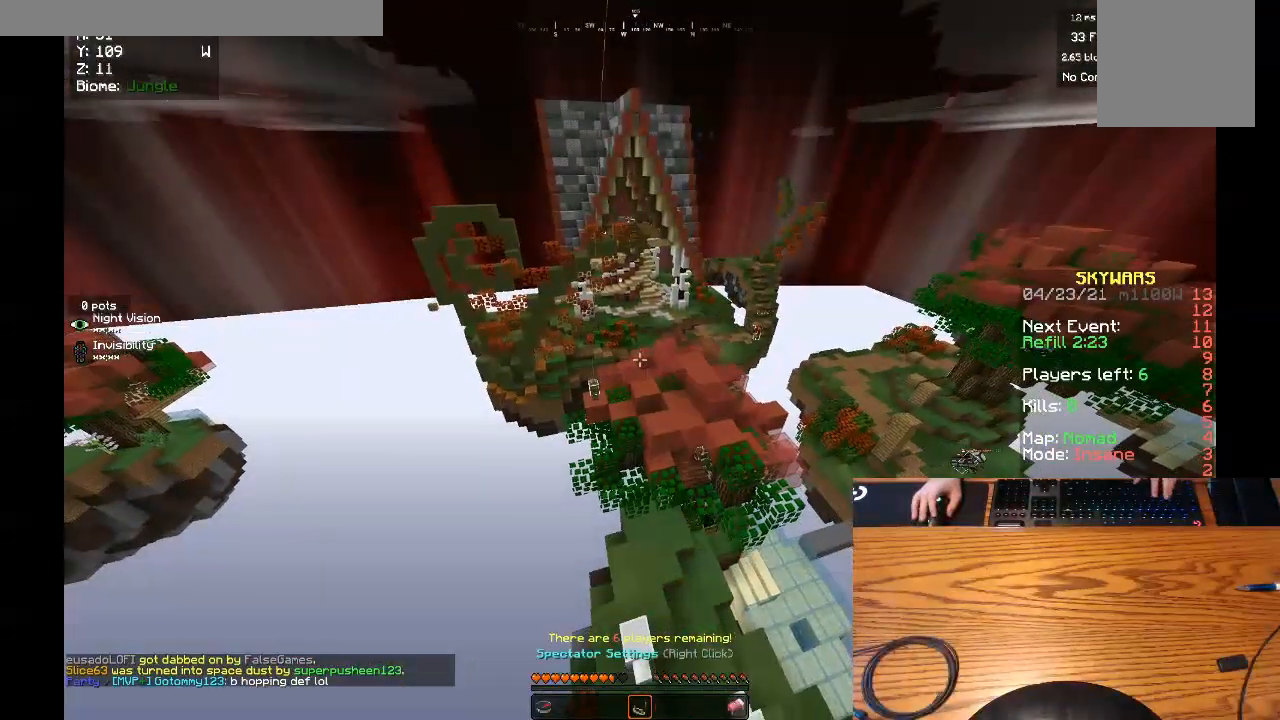
{"keys": [], "mouse": [], "events": []}
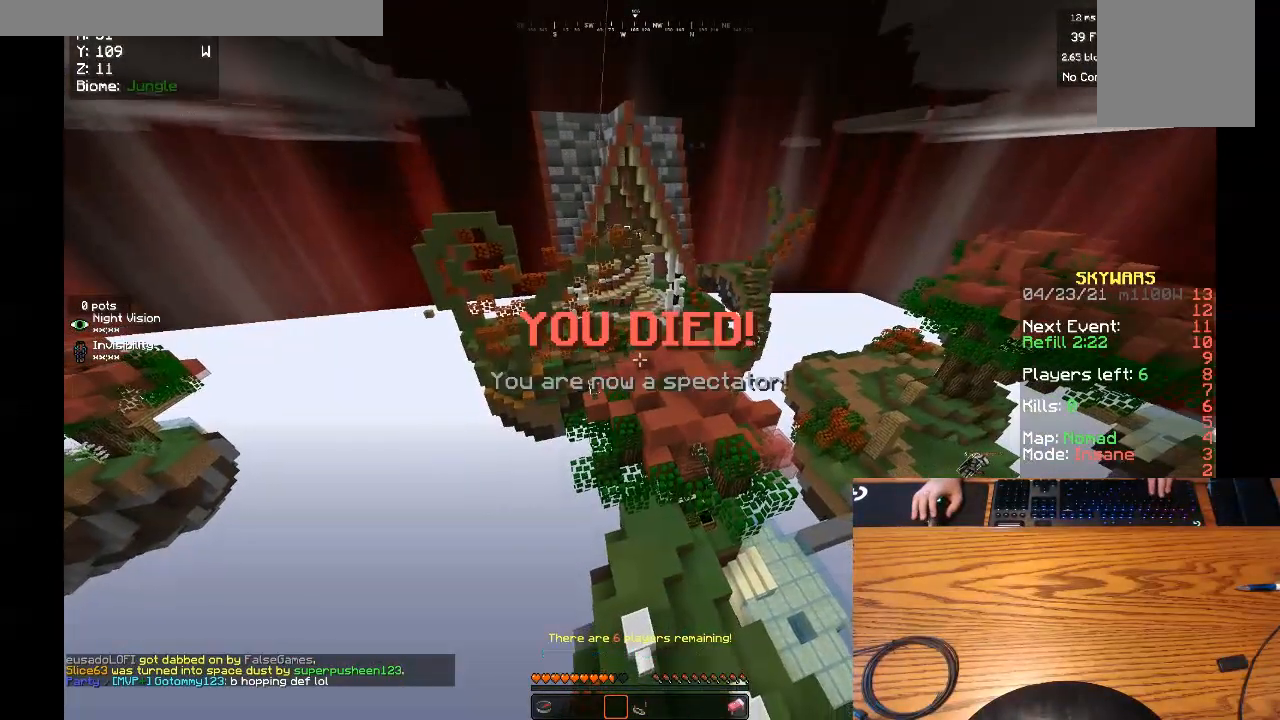
{"keys": [], "mouse": [], "events": []}
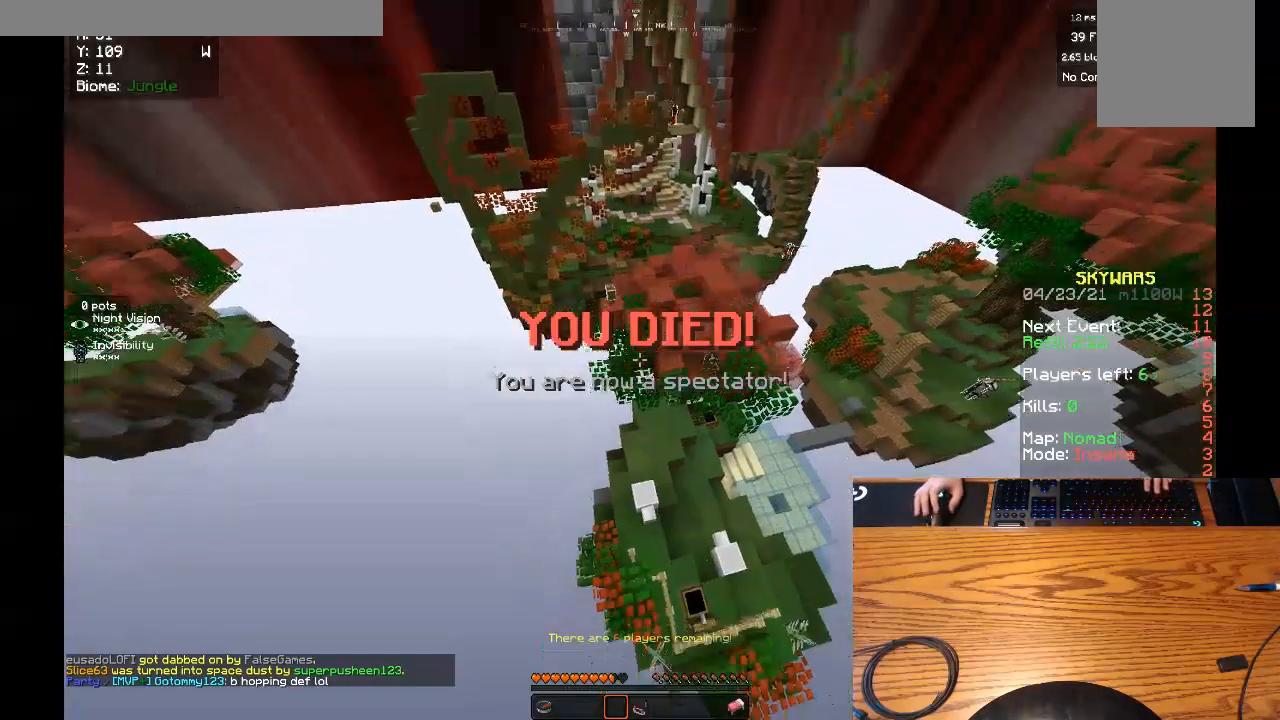
{"keys": [], "mouse": [], "events": []}
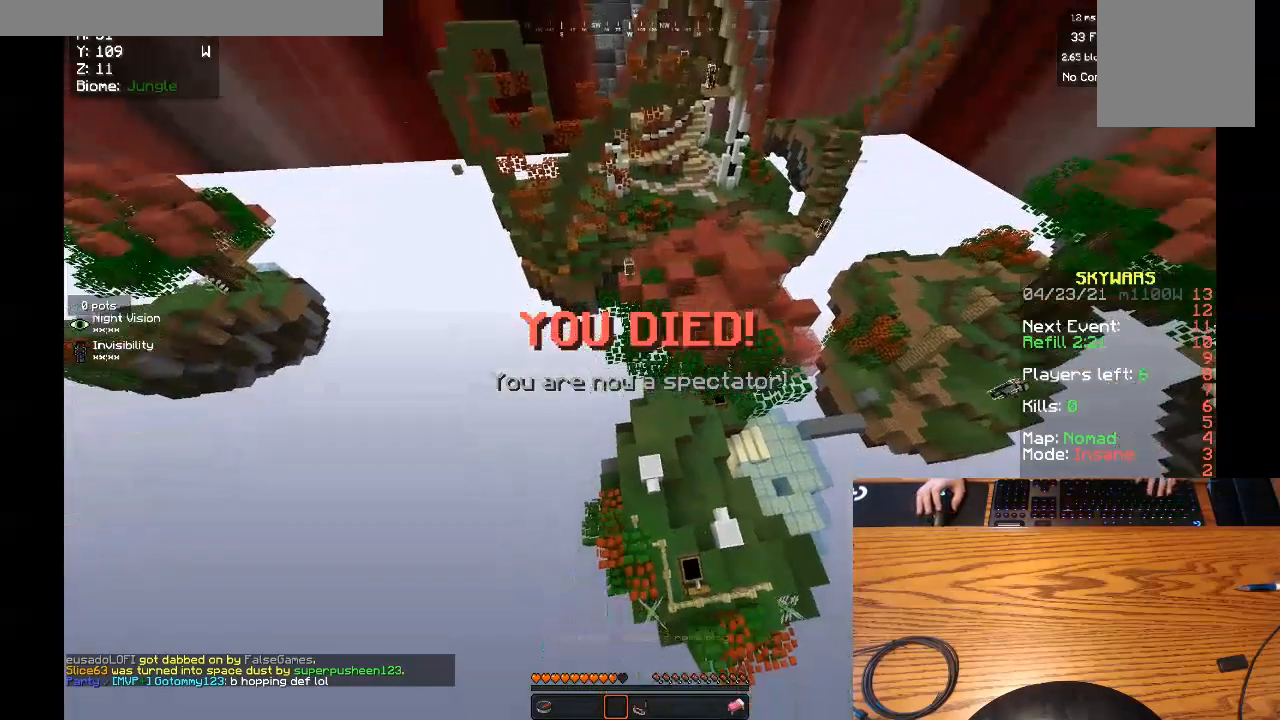
{"keys": ["w"], "mouse": [], "events": [[200, "w", "down"]]}